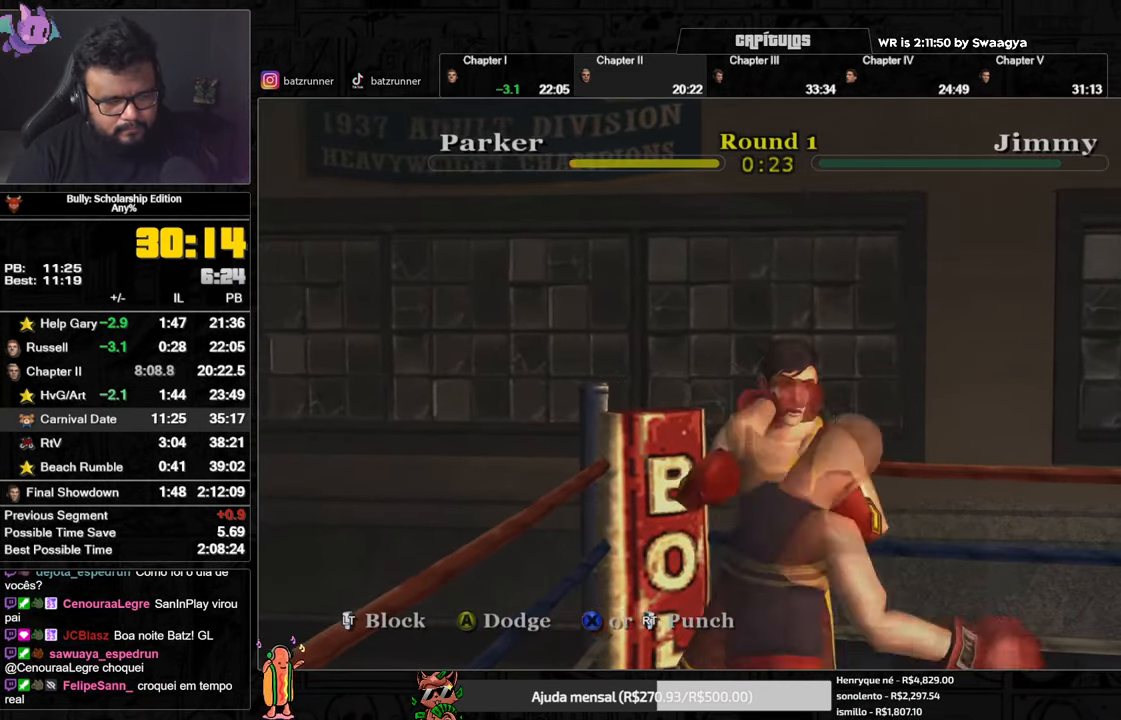
Gameplay with a controller (Xbox layout); each line is a JSON object with the inputs held at the frame after it. "button_events" lists button changes between this image and that frame as [ms after this image, input, new state], when the widget could be followed in between (sticks are given only as held states).
{"buttons": [], "left_stick": "up", "right_stick": "down-left", "button_events": [[50, "R2", "down"], [100, "R2", "up"], [167, "R2", "down"], [217, "R2", "up"]]}
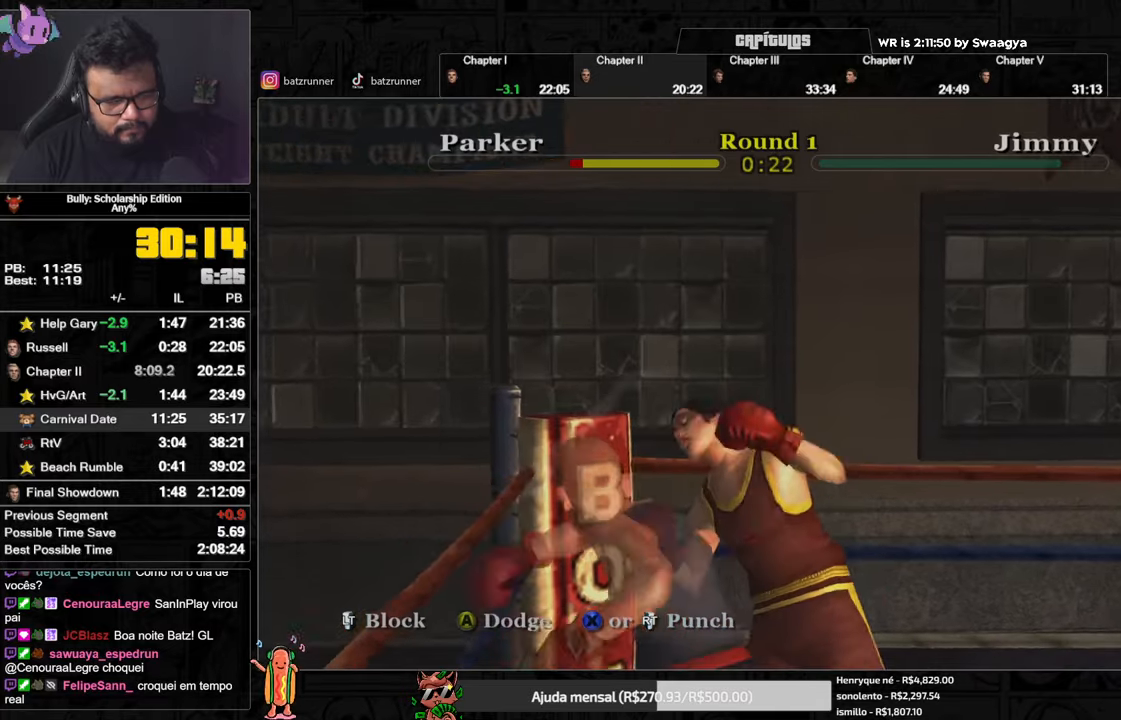
{"buttons": [], "left_stick": "up", "right_stick": "down-left", "button_events": [[33, "R2", "down"], [83, "R2", "up"], [384, "R2", "down"], [434, "R2", "up"]]}
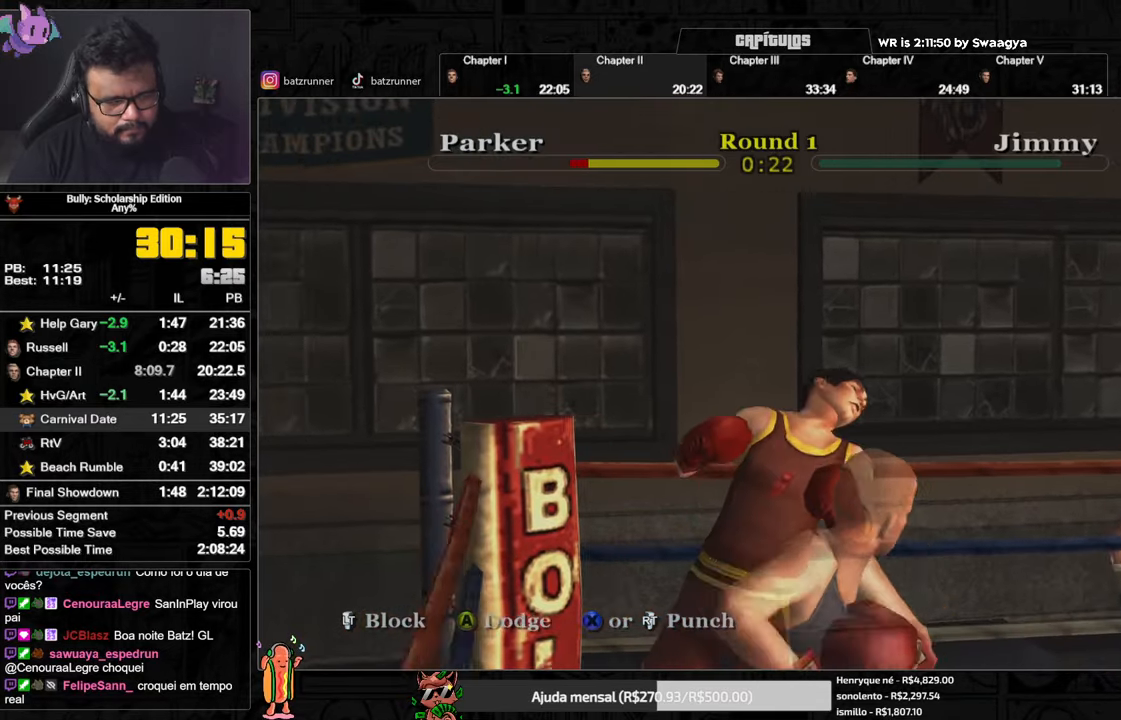
{"buttons": ["R2"], "left_stick": "up", "right_stick": "center", "button_events": [[367, "R2", "down"], [434, "R2", "up"], [500, "R2", "down"]]}
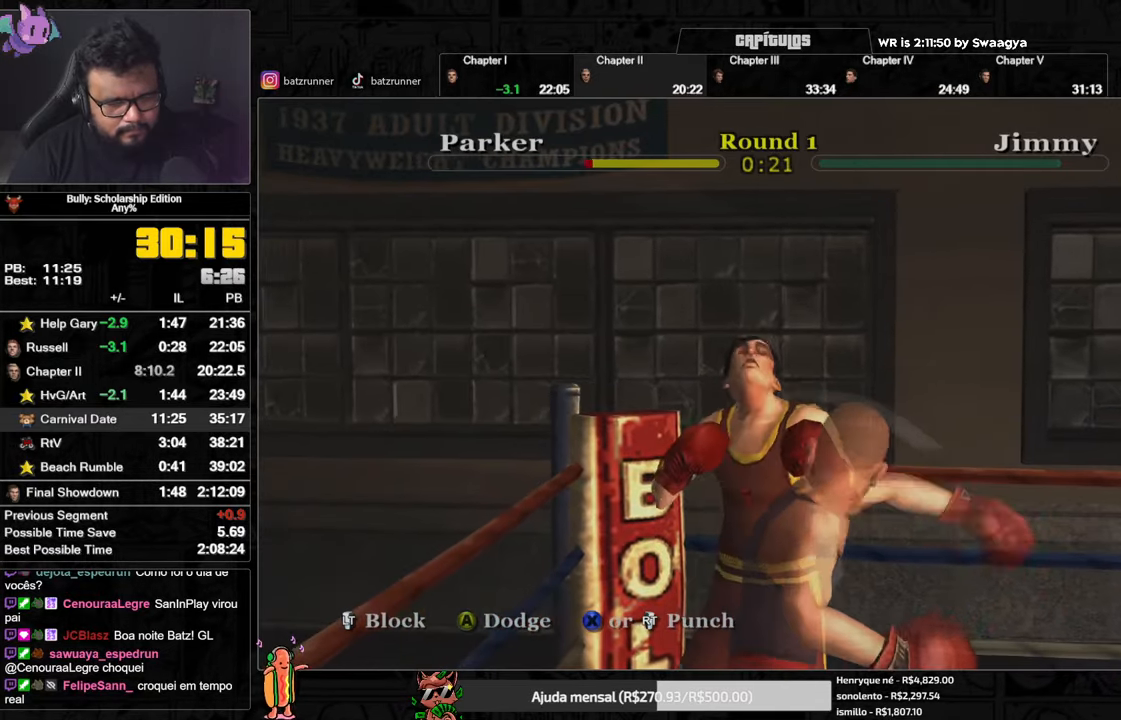
{"buttons": ["R2"], "left_stick": "up", "right_stick": "center", "button_events": [[67, "R2", "up"], [234, "R2", "down"], [301, "R2", "up"], [367, "R2", "down"], [417, "R2", "up"], [467, "R2", "down"]]}
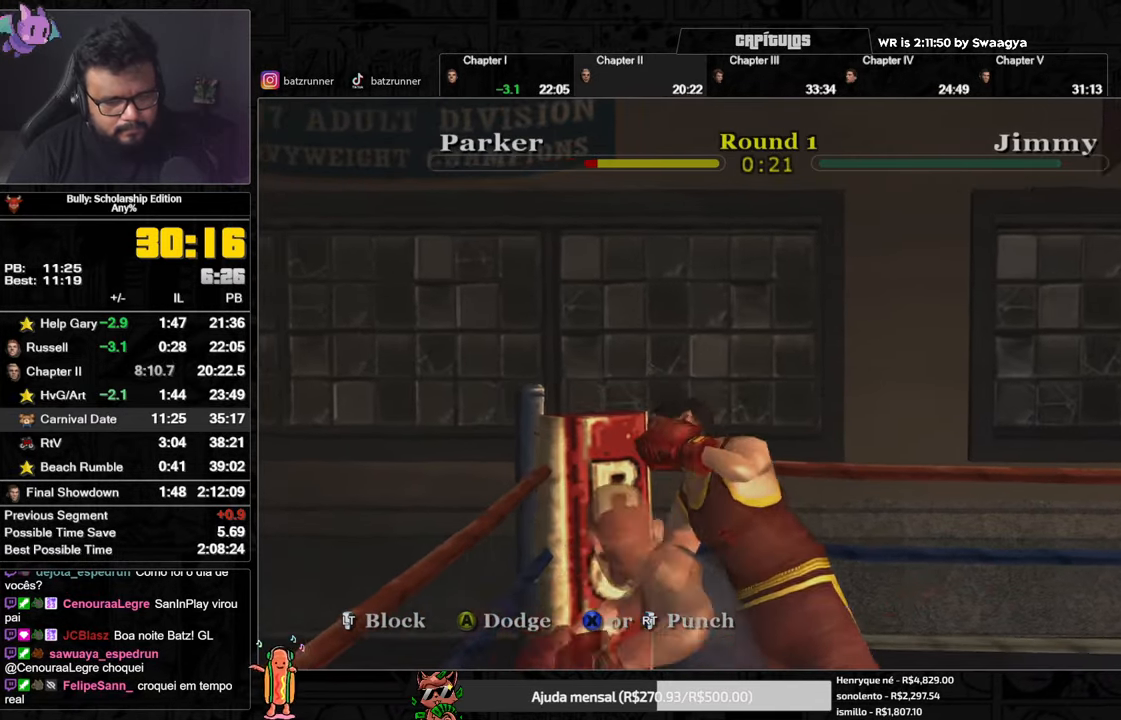
{"buttons": [], "left_stick": "up", "right_stick": "center", "button_events": [[16, "R2", "up"], [100, "R2", "down"], [150, "R2", "up"], [333, "R2", "down"], [383, "R2", "up"], [450, "R2", "down"], [500, "R2", "up"]]}
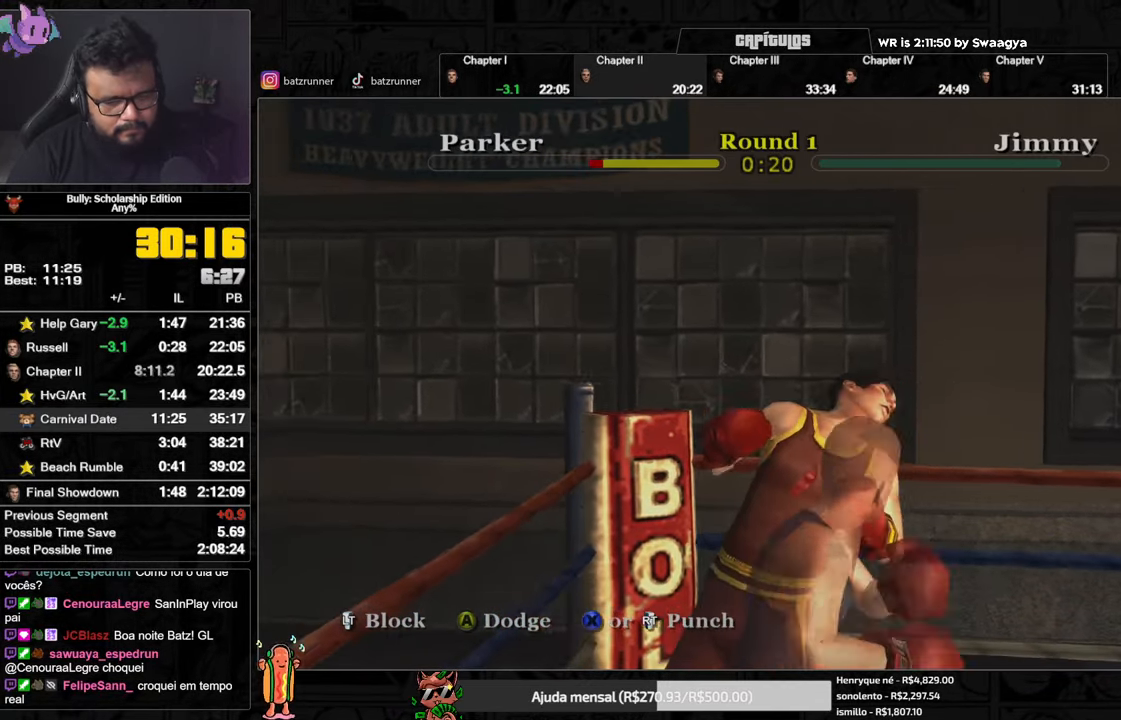
{"buttons": [], "left_stick": "up", "right_stick": "center", "button_events": [[200, "R2", "down"], [251, "R2", "up"], [434, "R2", "down"], [501, "R2", "up"]]}
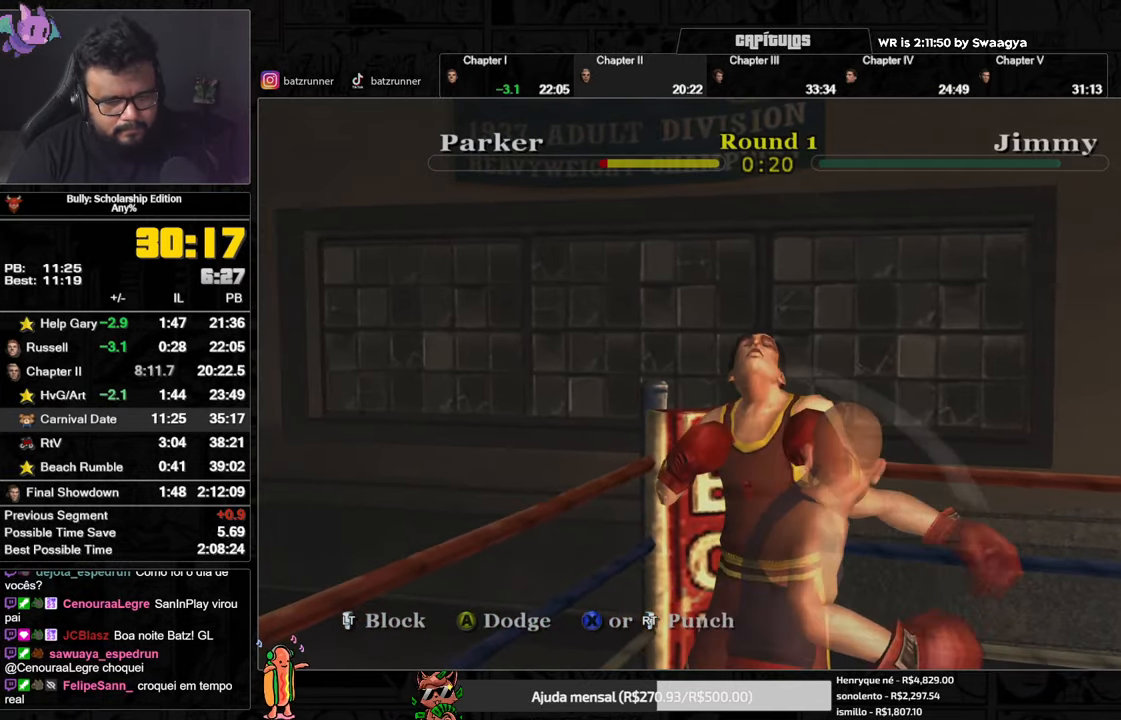
{"buttons": [], "left_stick": "up", "right_stick": "center", "button_events": [[66, "R2", "down"], [117, "R2", "up"], [183, "R2", "down"], [233, "R2", "up"], [317, "R2", "down"], [367, "R2", "up"], [434, "R2", "down"], [484, "R2", "up"]]}
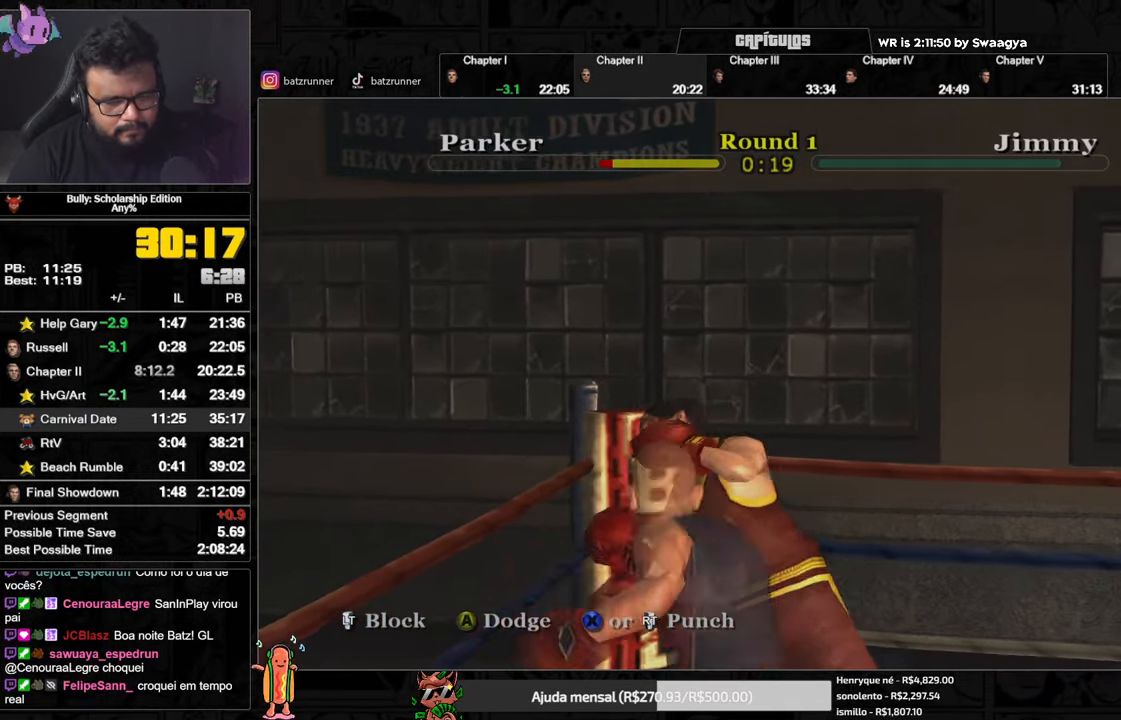
{"buttons": ["R2"], "left_stick": "up", "right_stick": "center", "button_events": [[317, "R2", "down"], [367, "R2", "up"], [501, "R2", "down"]]}
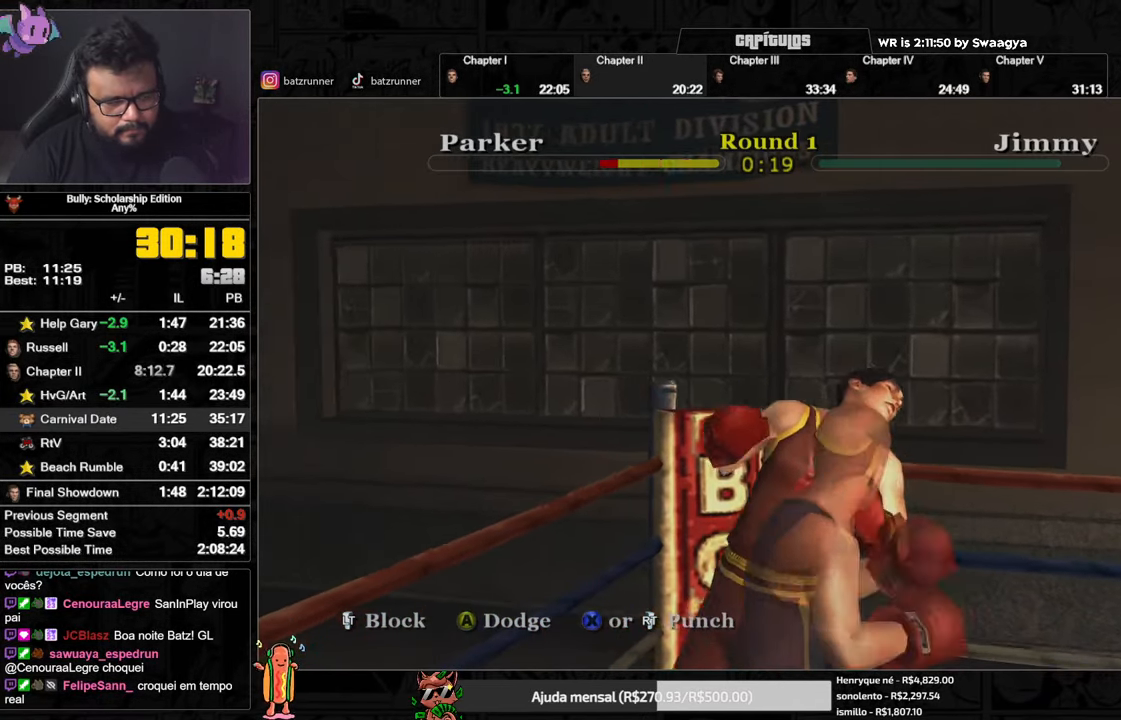
{"buttons": [], "left_stick": "up", "right_stick": "center", "button_events": [[50, "R2", "up"], [133, "R2", "down"], [183, "R2", "up"], [250, "R2", "down"], [300, "R2", "up"], [383, "R2", "down"], [434, "R2", "up"]]}
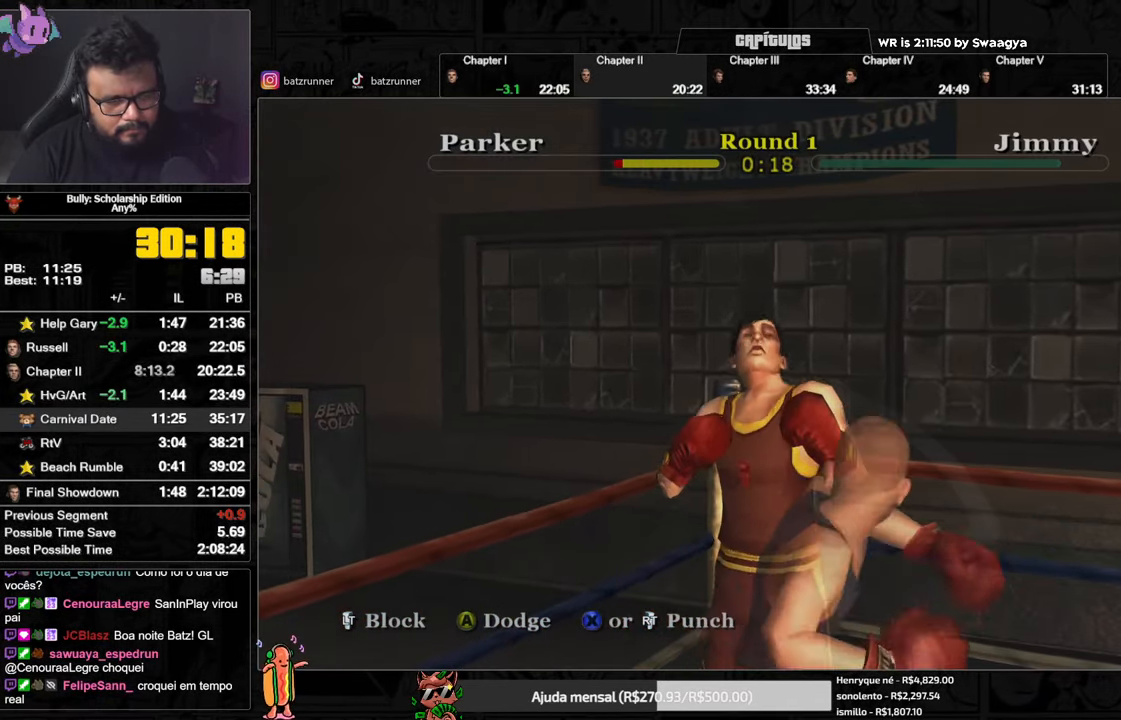
{"buttons": ["R2"], "left_stick": "up", "right_stick": "center", "button_events": [[17, "R2", "down"], [67, "R2", "up"], [134, "R2", "down"], [184, "R2", "up"], [267, "R2", "down"], [317, "R2", "up"], [384, "R2", "down"], [434, "R2", "up"], [484, "R2", "down"]]}
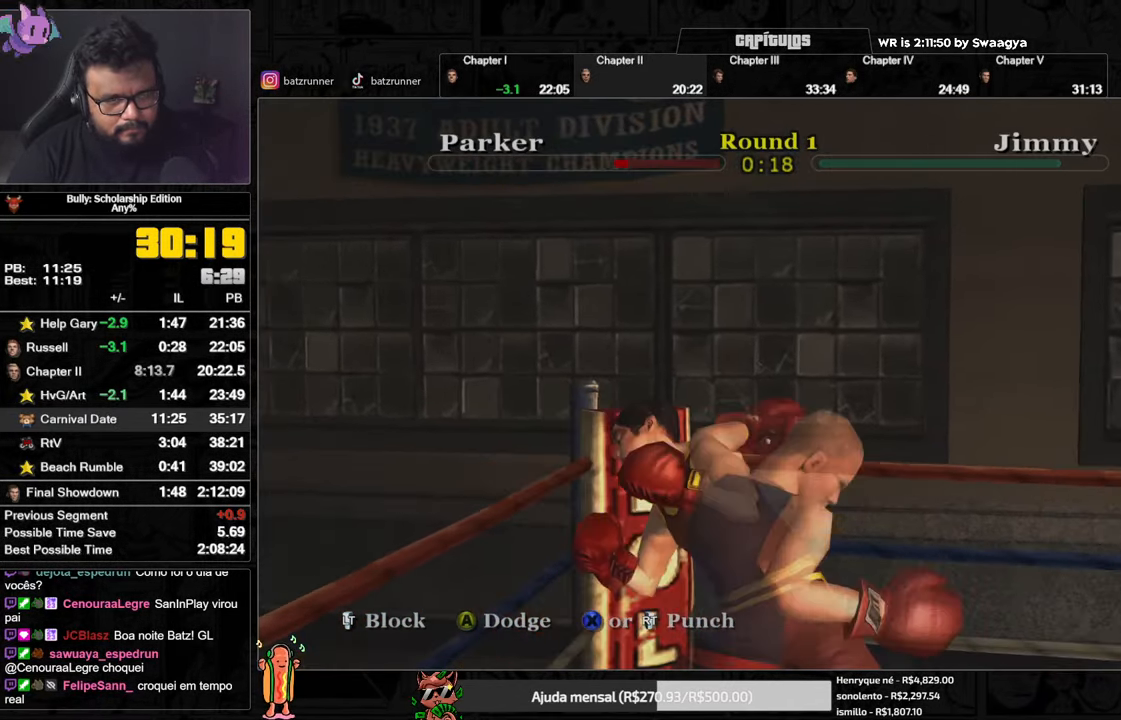
{"buttons": [], "left_stick": "up", "right_stick": "center", "button_events": [[50, "R2", "up"], [117, "R2", "down"], [167, "R2", "up"], [233, "R2", "down"], [283, "R2", "up"], [333, "R2", "down"], [399, "R2", "up"]]}
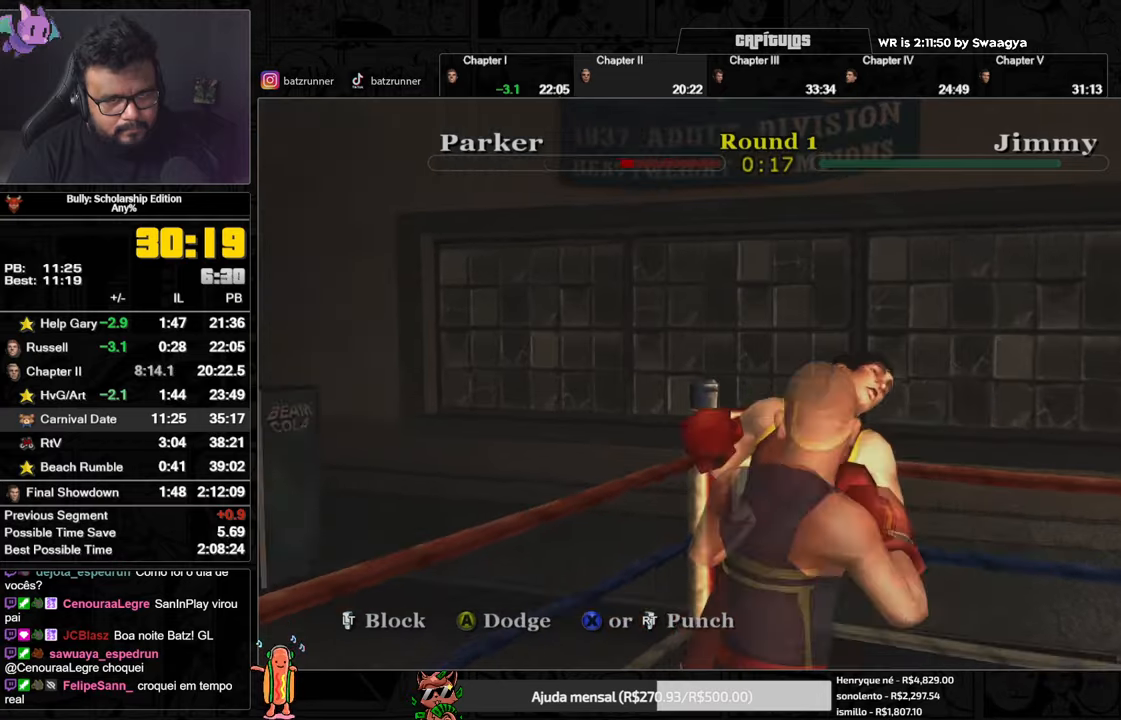
{"buttons": [], "left_stick": "up", "right_stick": "center", "button_events": [[83, "R2", "down"], [133, "R2", "up"], [200, "R2", "down"], [250, "R2", "up"], [333, "R2", "down"], [383, "R2", "up"]]}
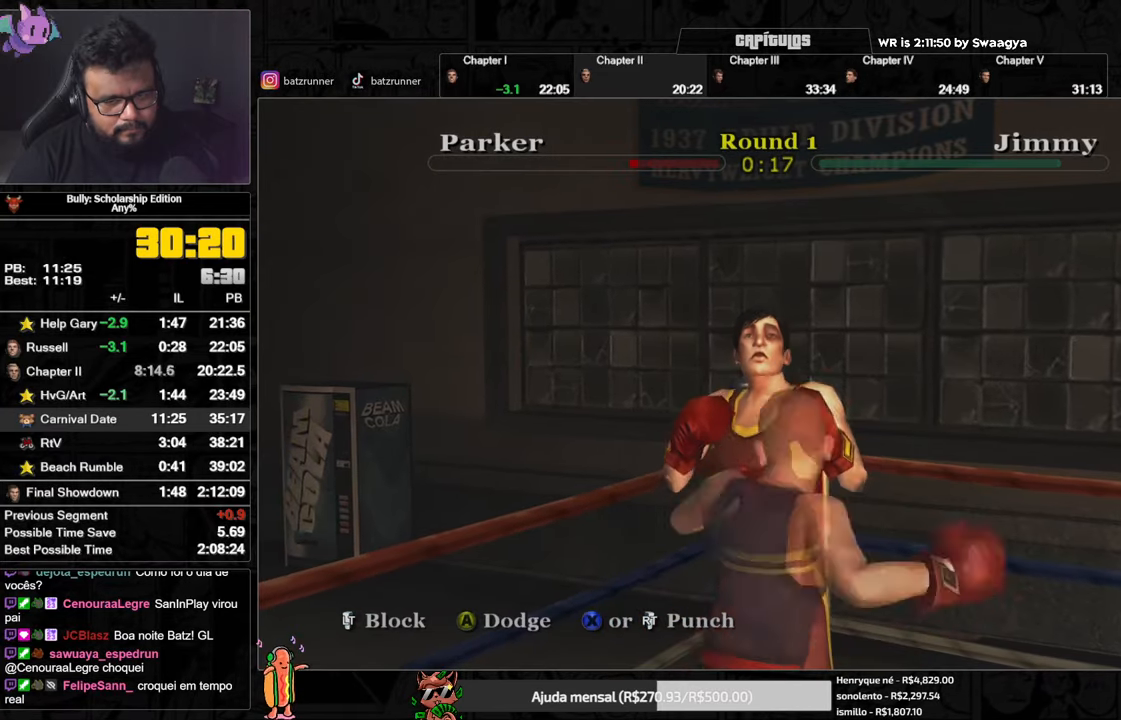
{"buttons": [], "left_stick": "up", "right_stick": "center", "button_events": [[67, "R2", "down"], [133, "R2", "up"], [184, "R2", "down"], [250, "R2", "up"], [300, "R2", "down"], [350, "R2", "up"]]}
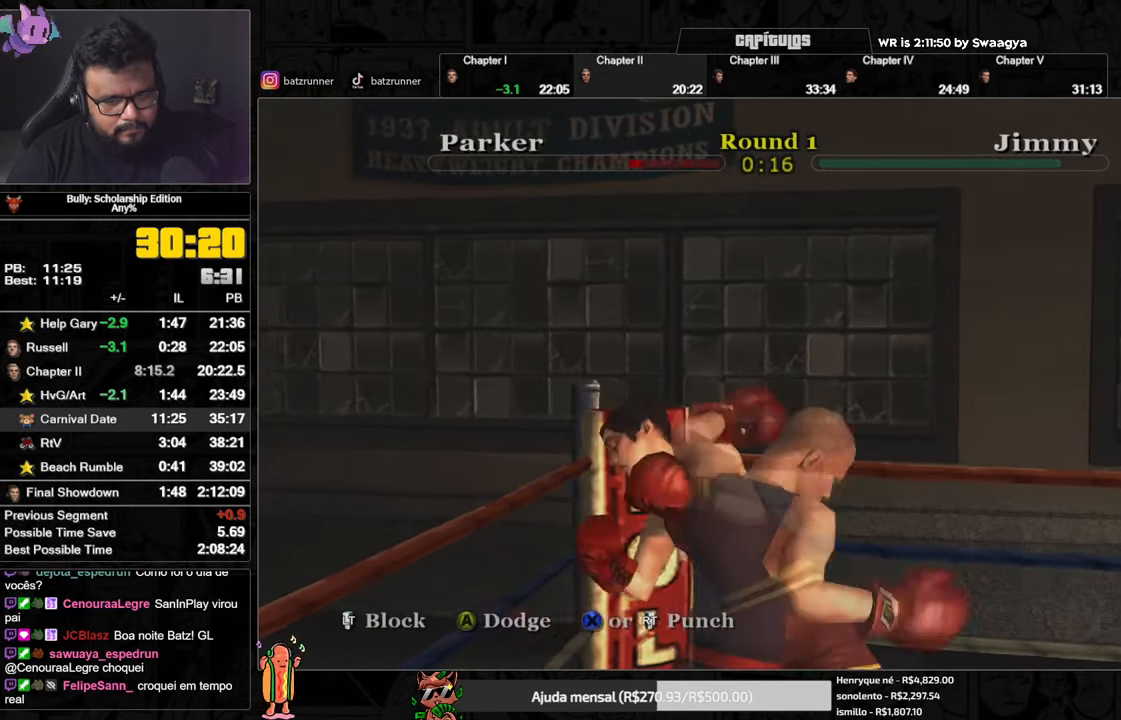
{"buttons": [], "left_stick": "up", "right_stick": "center", "button_events": [[33, "R2", "down"], [100, "R2", "up"], [200, "R2", "down"], [300, "R2", "up"], [383, "R2", "down"], [450, "R2", "up"]]}
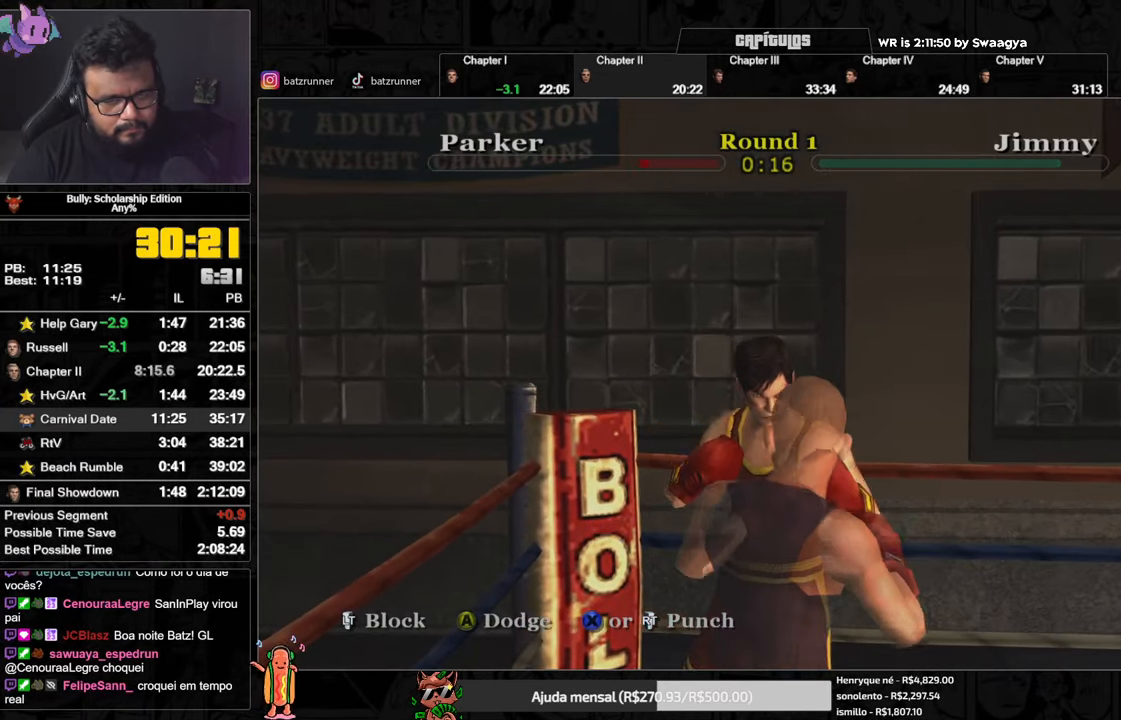
{"buttons": [], "left_stick": "up", "right_stick": "center", "button_events": [[33, "R2", "down"], [83, "R2", "up"], [184, "R2", "down"], [250, "R2", "up"], [334, "R2", "down"], [400, "R2", "up"]]}
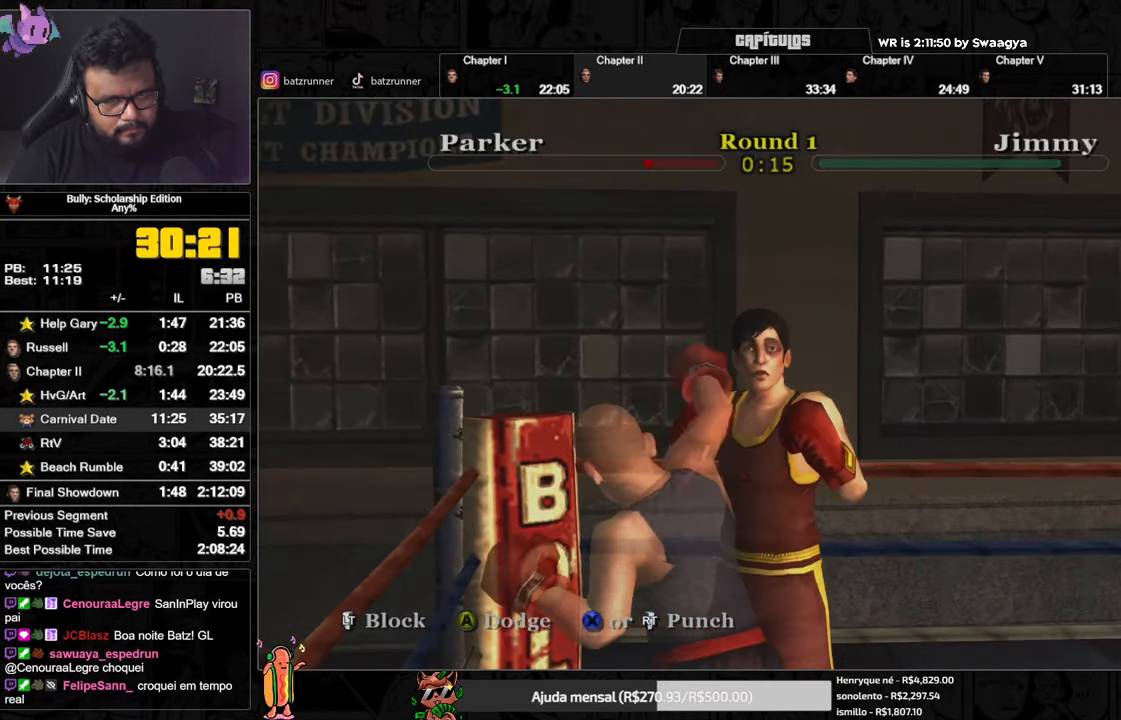
{"buttons": ["R2"], "left_stick": "up", "right_stick": "center", "button_events": [[16, "R2", "down"], [83, "R2", "up"], [166, "R2", "down"], [250, "R2", "up"], [333, "R2", "down"], [400, "R2", "up"], [500, "R2", "down"]]}
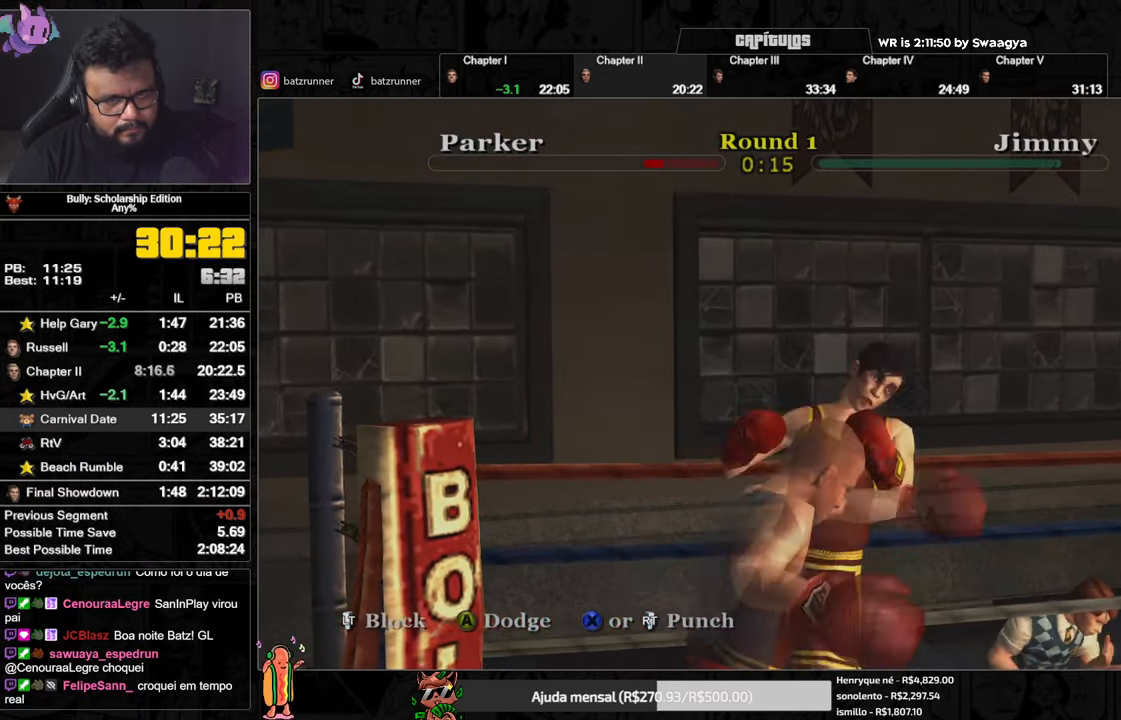
{"buttons": ["R2"], "left_stick": "up", "right_stick": "center", "button_events": [[83, "R2", "up"], [167, "R2", "down"], [234, "R2", "up"], [334, "R2", "down"], [400, "R2", "up"], [484, "R2", "down"]]}
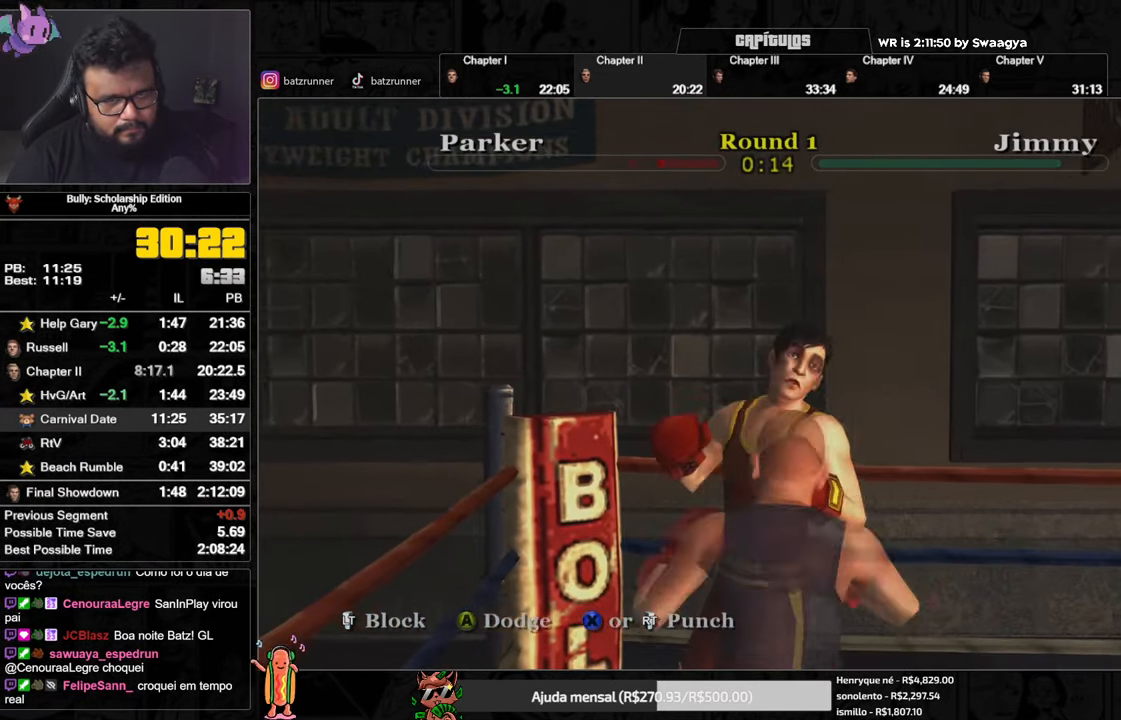
{"buttons": ["R2"], "left_stick": "up", "right_stick": "center", "button_events": [[66, "R2", "up"], [166, "R2", "down"], [233, "R2", "up"], [333, "R2", "down"], [417, "R2", "up"], [500, "R2", "down"]]}